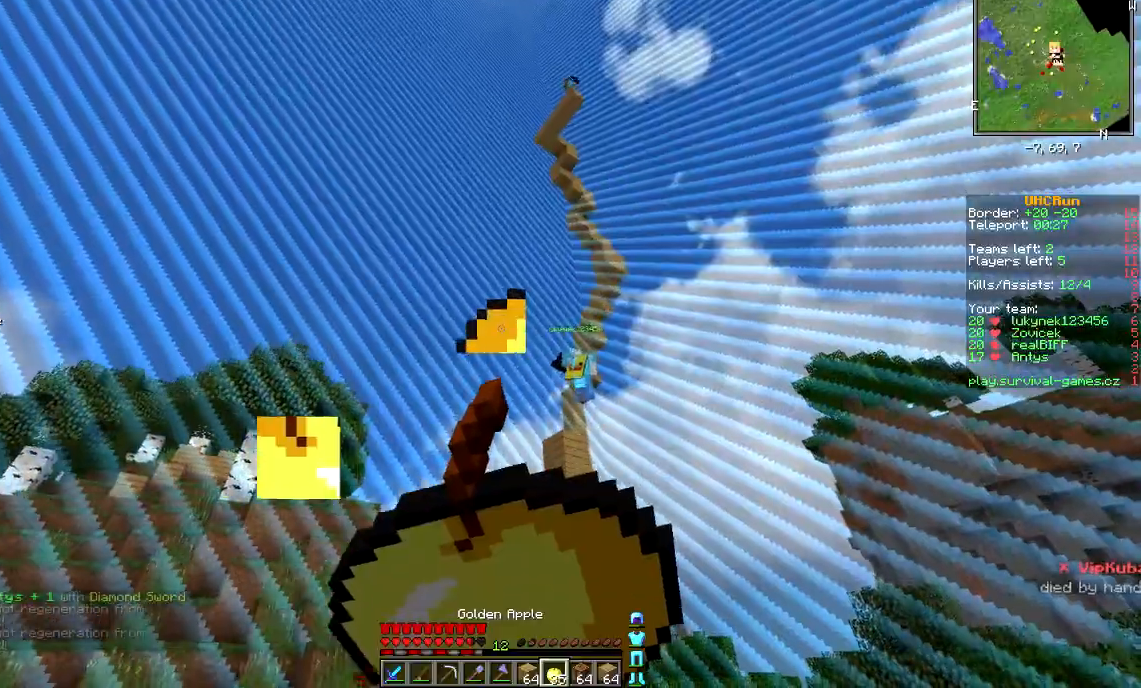
Gameplay with keyboard and mouse; each line is a JSON object with the keys and mouse buttons held at the frame after it. "events" lists presses ("down") and releases ("up") of "a", "d", "s", "w", "mouse_left" and "mouse_right" between this image and that frame as [ms after this image, input, new state], when the widget could be followed in between. "mouse_left", "mouse_right" = the "left", "right" buttons of the "mouse" list. No other keys are recorded. Fast repeated clicks can show as one long hold. Mouse movement is not recorded.
{"keys": ["s"], "mouse": ["left", "right"], "events": []}
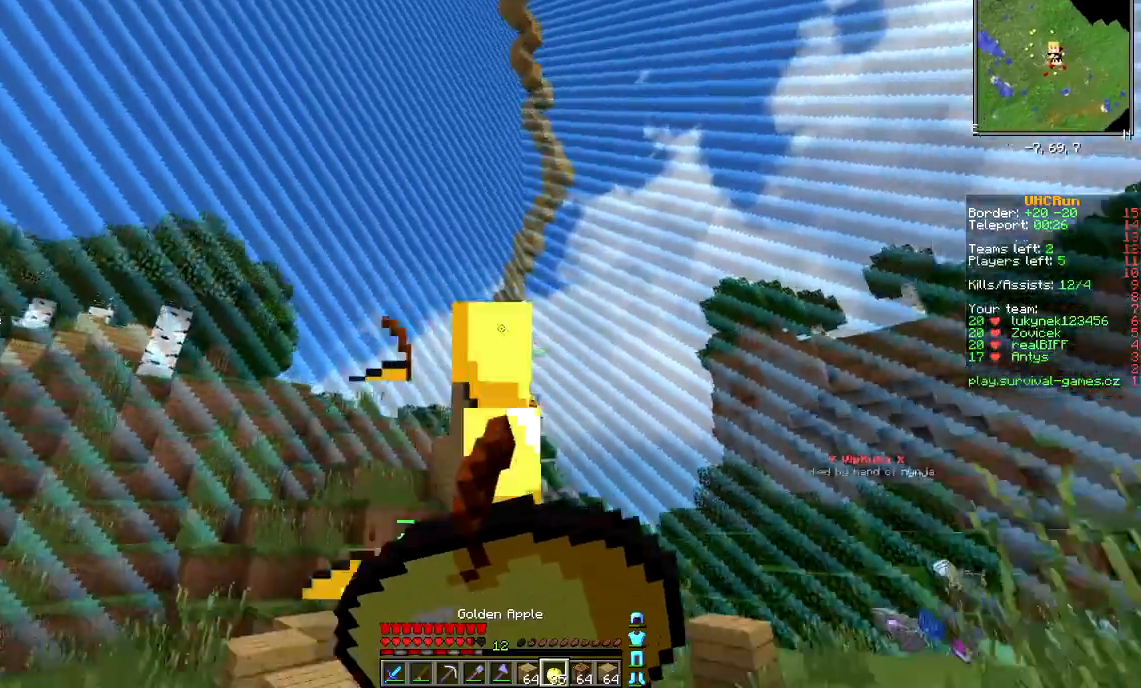
{"keys": [], "mouse": [], "events": [[233, "s", "up"], [266, "mouse_left", "up"], [367, "mouse_right", "up"]]}
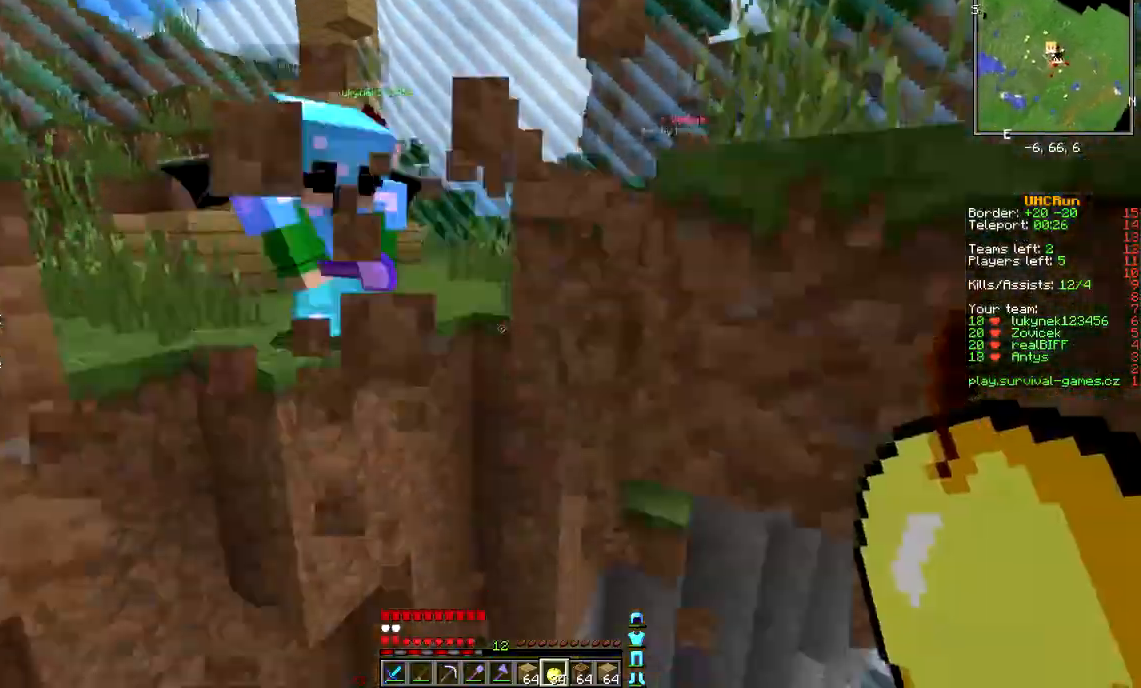
{"keys": ["w"], "mouse": [], "events": [[33, "w", "down"], [267, "a", "down"], [501, "a", "up"]]}
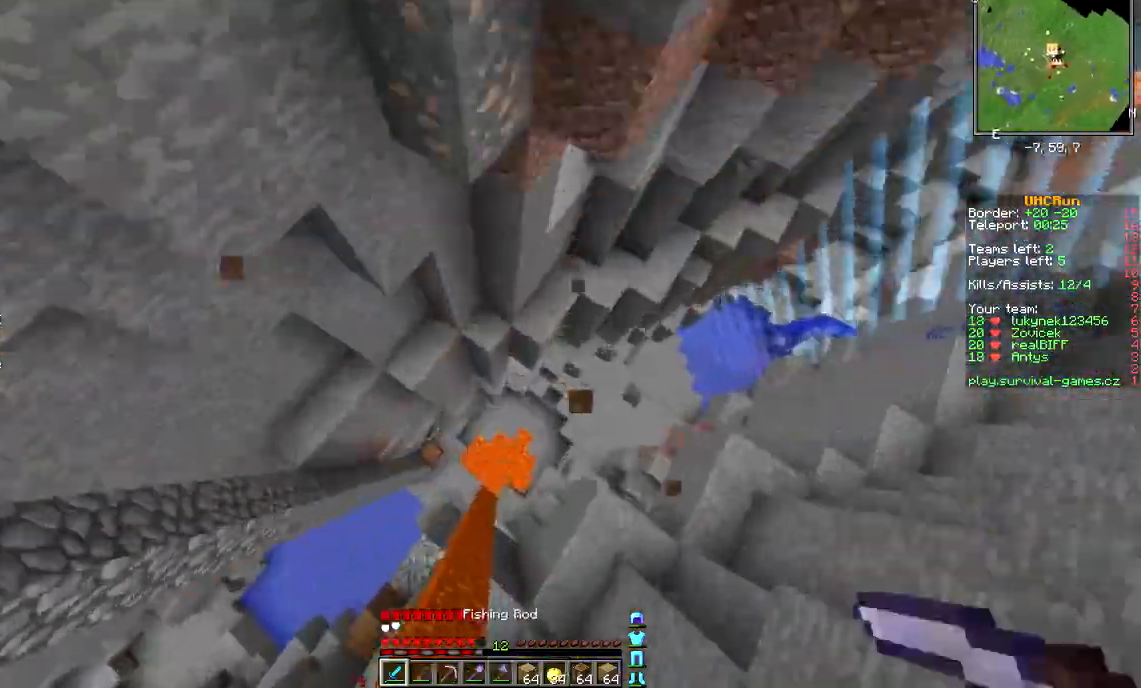
{"keys": ["w"], "mouse": ["right"], "events": [[33, "d", "down"], [100, "d", "up"], [133, "a", "down"], [233, "a", "up"], [467, "mouse_right", "down"]]}
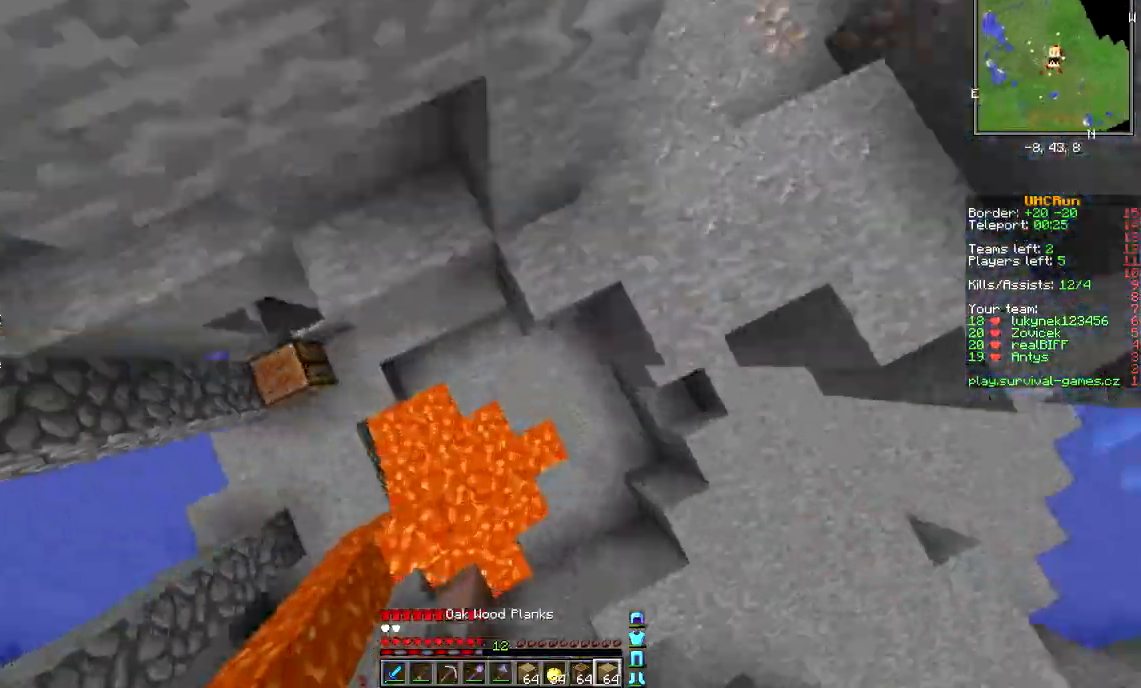
{"keys": [], "mouse": [], "events": [[67, "mouse_right", "up"], [100, "mouse_right", "down"], [167, "w", "up"], [200, "mouse_right", "up"]]}
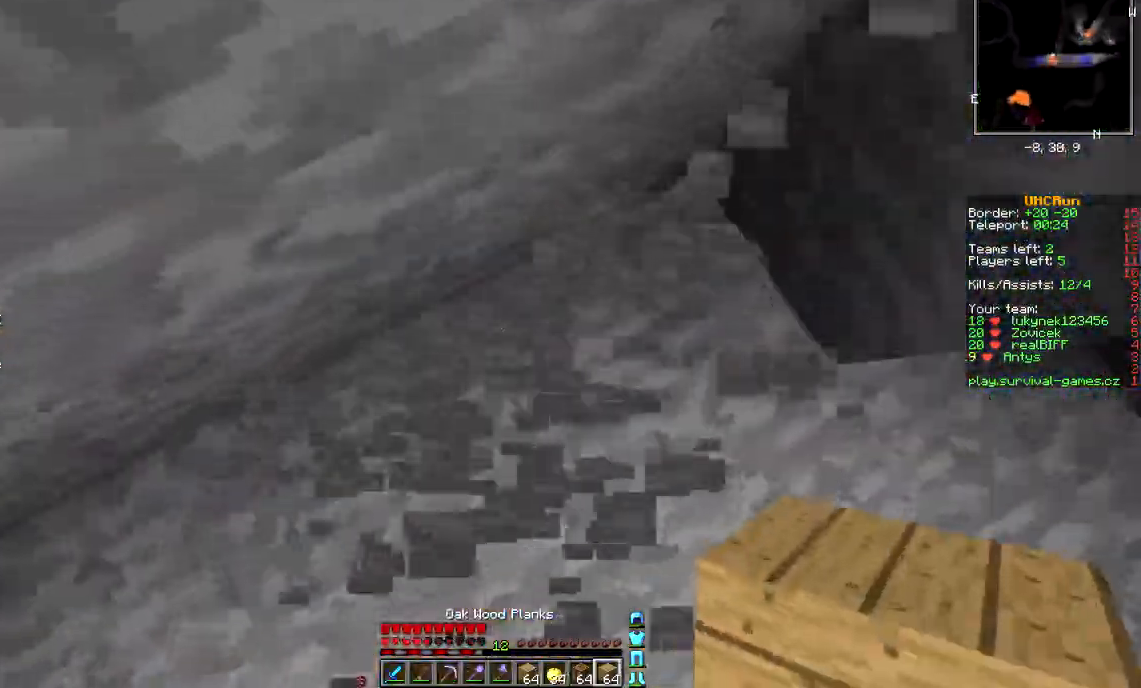
{"keys": [], "mouse": ["left", "right"], "events": [[300, "mouse_left", "down"], [300, "mouse_right", "down"]]}